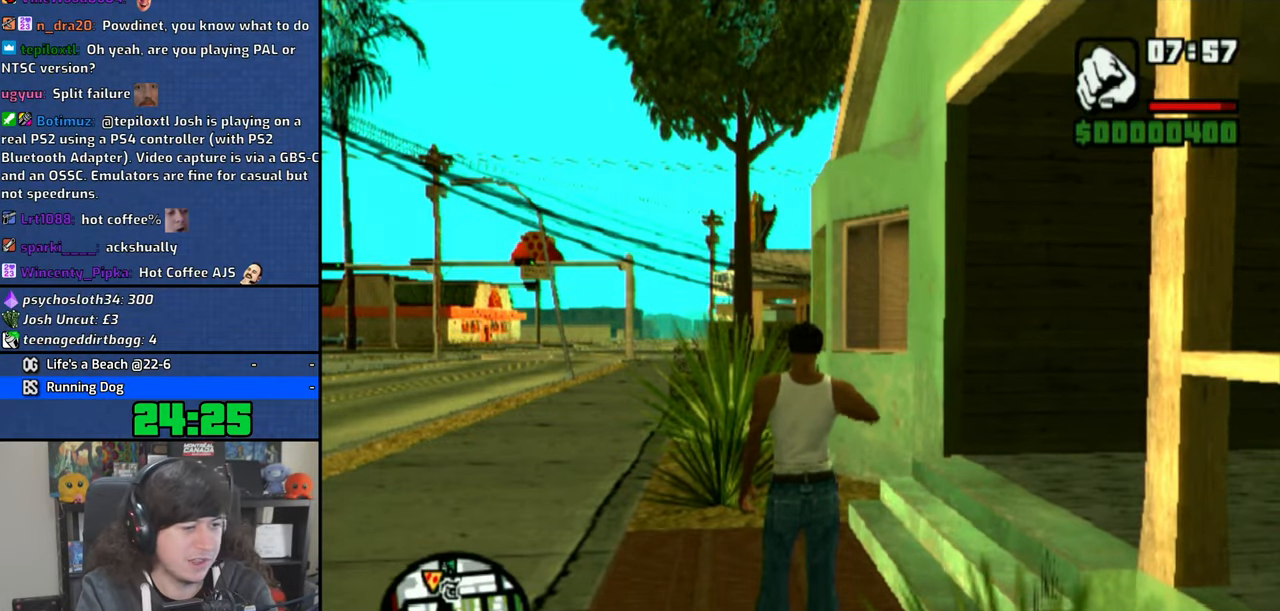
Gameplay with a controller (PlayStation layout); each line is a JSON object with the inputs held at the frame after it (dt_ms = milliseconds from this image to that frame). "events" lists button and stick changes between this image and that frame as [ms after this image, input, new state], when the widget could be followed in between. Not read: L3.
{"dt_ms": 500, "buttons": ["L1"], "left_stick": "center", "right_stick": "center", "events": [[283, "L1", "down"], [283, "left_stick", "up"], [400, "L1", "up"], [416, "left_stick", "center"], [500, "L1", "down"]]}
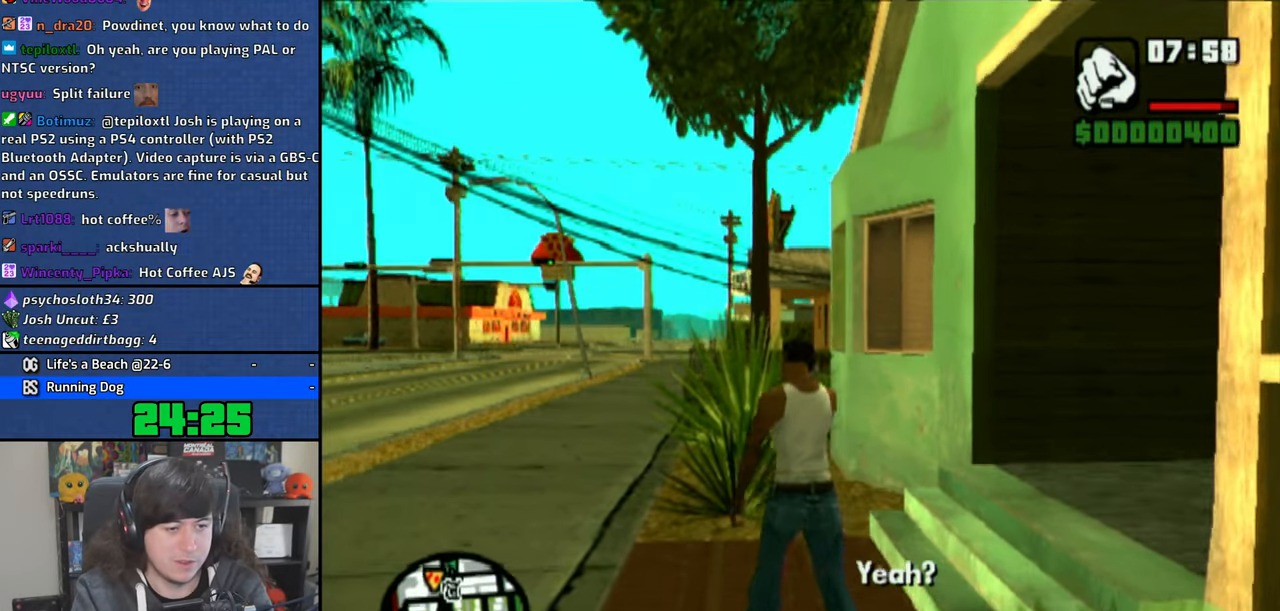
{"dt_ms": 500, "buttons": [], "left_stick": "center", "right_stick": "center", "events": [[83, "L1", "up"], [316, "left_stick", "down-left"], [366, "left_stick", "center"]]}
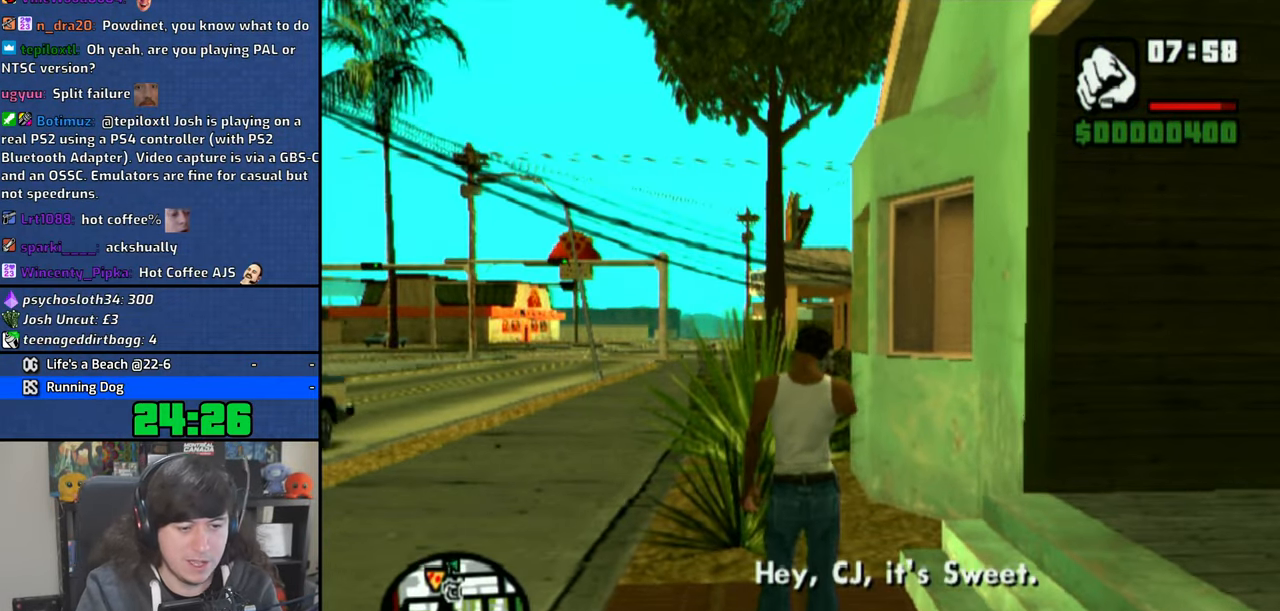
{"dt_ms": 500, "buttons": [], "left_stick": "center", "right_stick": "center", "events": [[33, "CROSS", "down"], [133, "CROSS", "up"], [200, "CROSS", "down"], [316, "CROSS", "up"], [400, "TRIANGLE", "down"], [483, "TRIANGLE", "up"]]}
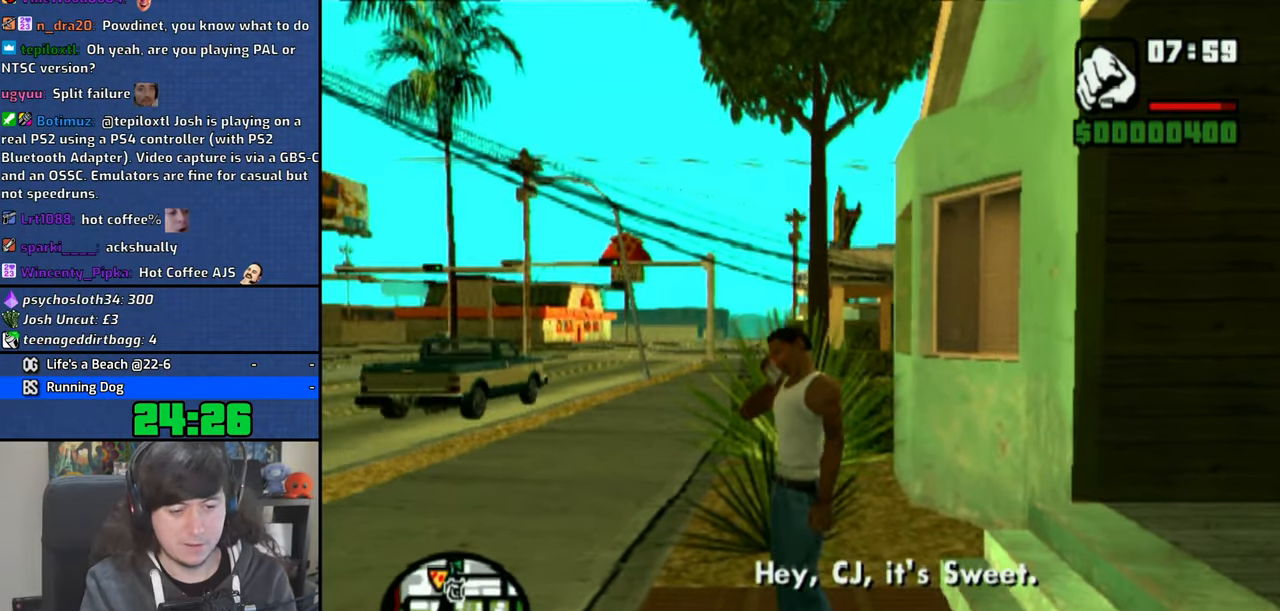
{"dt_ms": 1000, "buttons": ["CROSS"], "left_stick": "center", "right_stick": "center"}
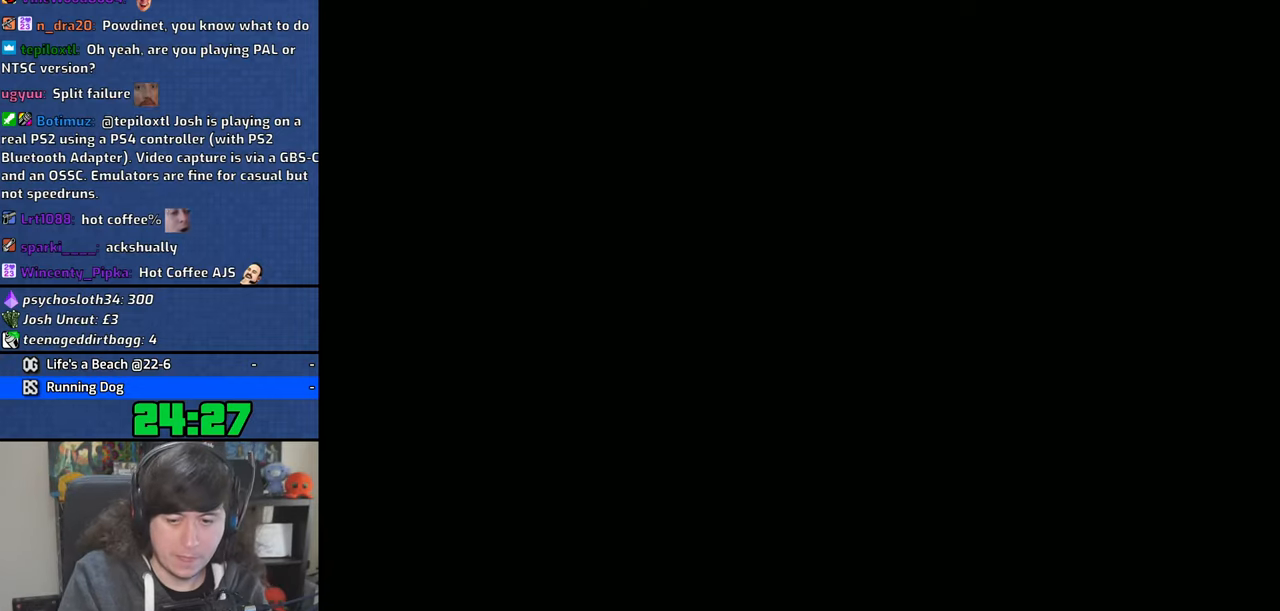
{"dt_ms": 1000, "buttons": ["CROSS"], "left_stick": "center", "right_stick": "center"}
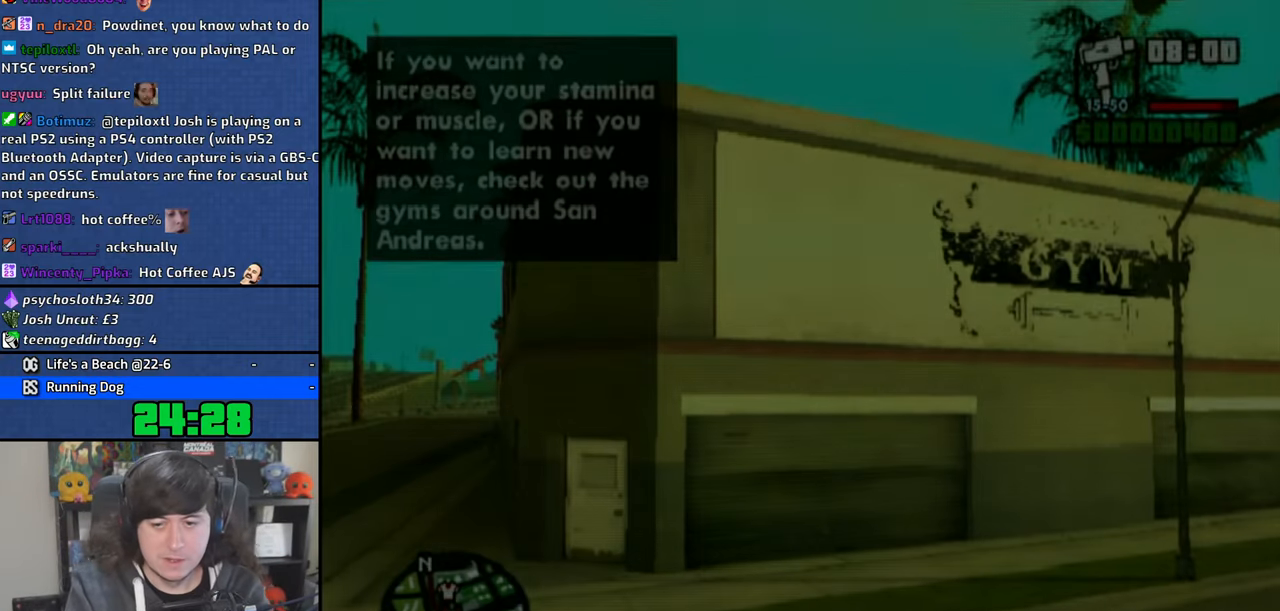
{"dt_ms": 500, "buttons": ["CROSS"], "left_stick": "center", "right_stick": "center", "events": [[33, "CROSS", "up"], [116, "CROSS", "down"], [216, "CROSS", "up"], [283, "CROSS", "down"], [366, "CROSS", "up"], [466, "CROSS", "down"]]}
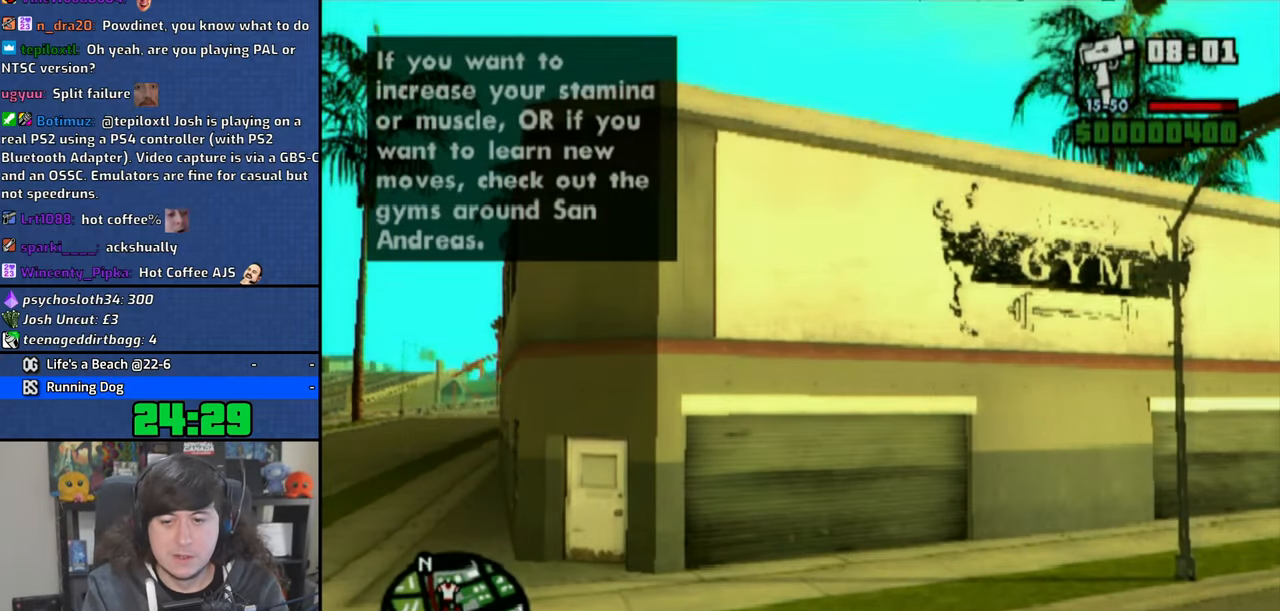
{"dt_ms": 500, "buttons": ["CROSS"], "left_stick": "center", "right_stick": "center", "events": [[66, "CROSS", "up"], [133, "CROSS", "down"], [200, "CROSS", "up"], [316, "CROSS", "down"], [416, "CROSS", "up"], [483, "CROSS", "down"]]}
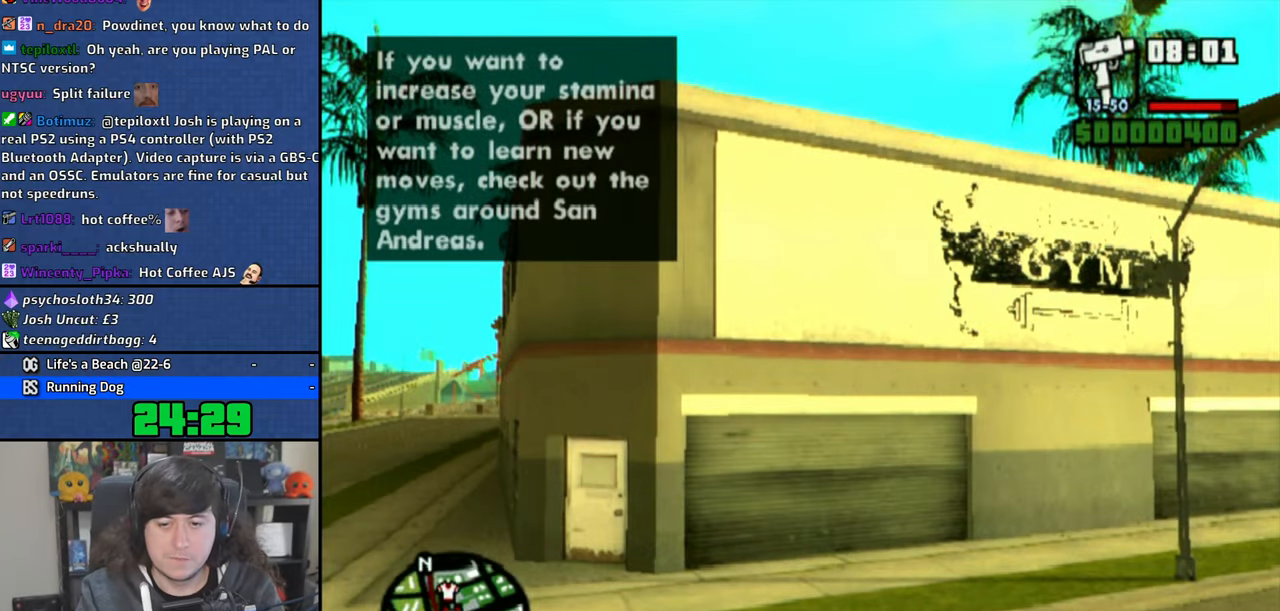
{"dt_ms": 500, "buttons": [], "left_stick": "center", "right_stick": "center", "events": [[83, "CROSS", "up"], [183, "CROSS", "down"], [283, "CROSS", "up"], [366, "CROSS", "down"], [466, "CROSS", "up"]]}
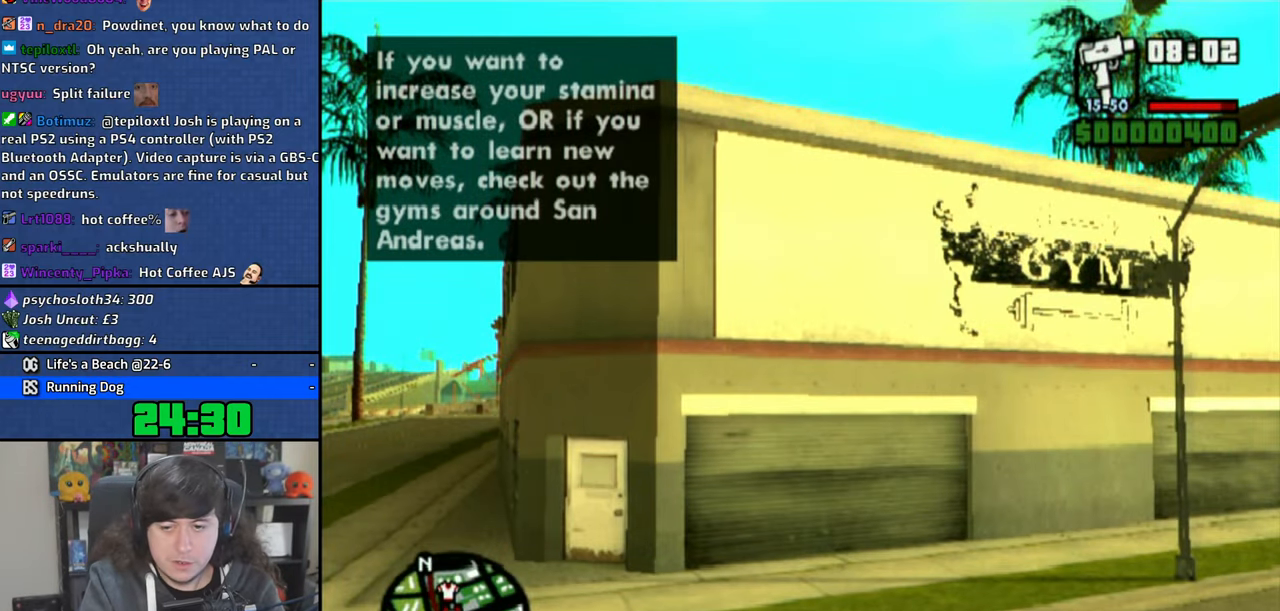
{"dt_ms": 500, "buttons": ["CROSS"], "left_stick": "center", "right_stick": "center", "events": [[50, "CROSS", "down"], [133, "CROSS", "up"], [250, "CROSS", "down"], [333, "CROSS", "up"], [416, "CROSS", "down"]]}
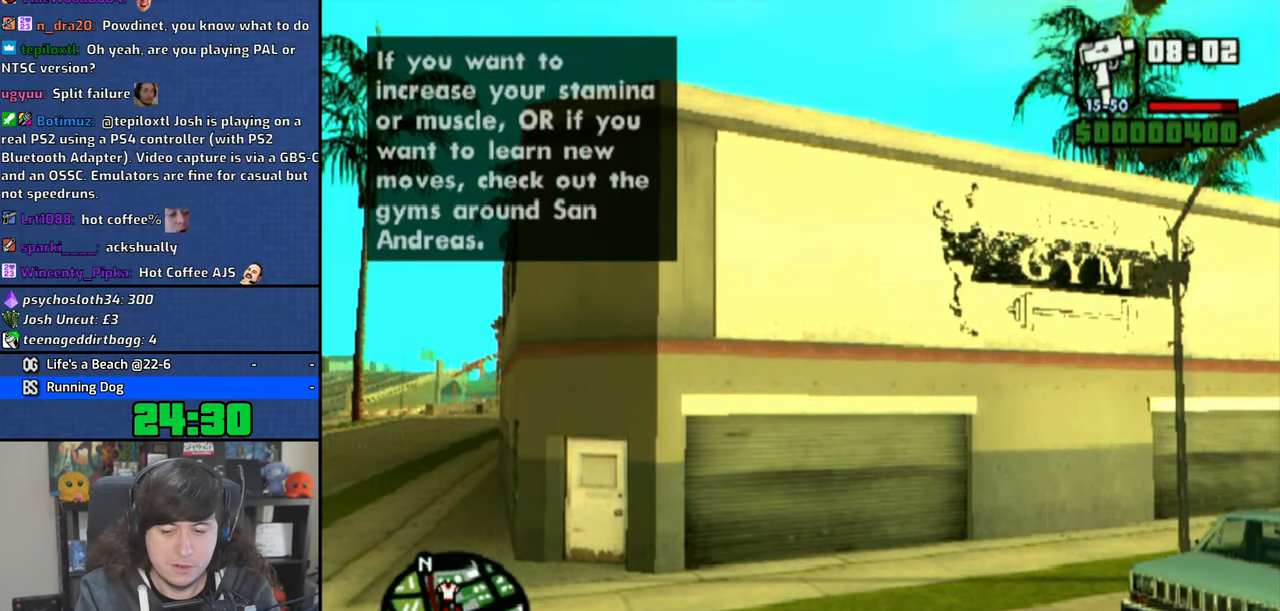
{"dt_ms": 500, "buttons": [], "left_stick": "center", "right_stick": "center", "events": [[16, "CROSS", "up"], [100, "CROSS", "down"], [200, "CROSS", "up"], [300, "CROSS", "down"], [383, "CROSS", "up"]]}
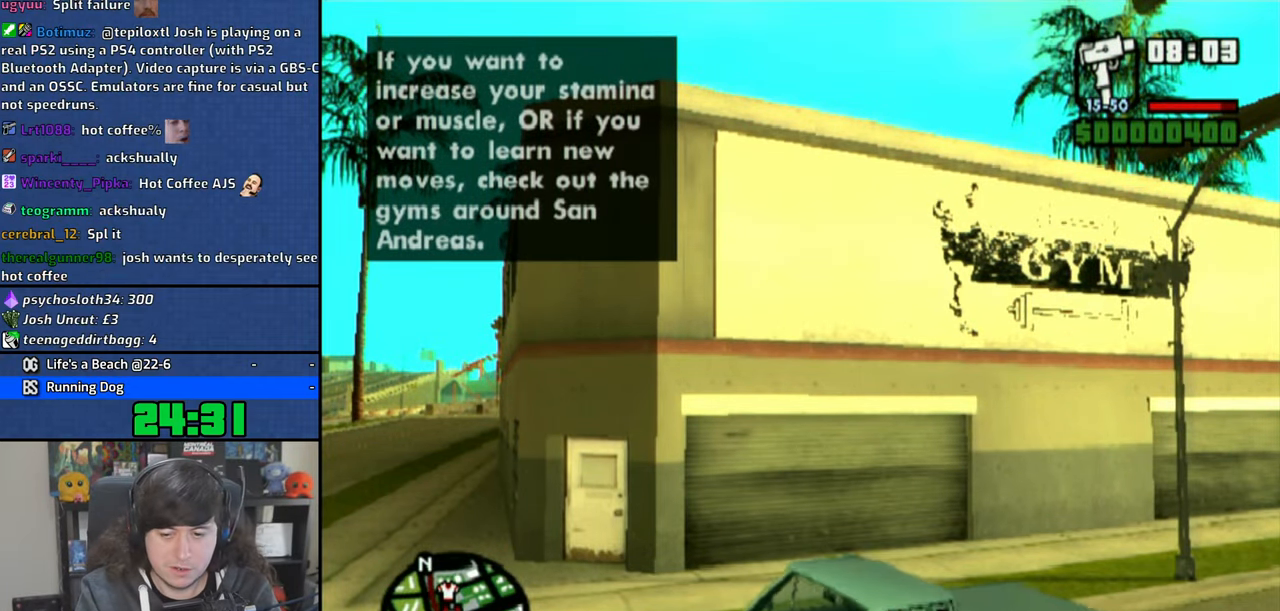
{"dt_ms": 500, "buttons": [], "left_stick": "center", "right_stick": "center", "events": [[183, "CROSS", "down"], [283, "CROSS", "up"], [383, "CROSS", "down"], [483, "CROSS", "up"]]}
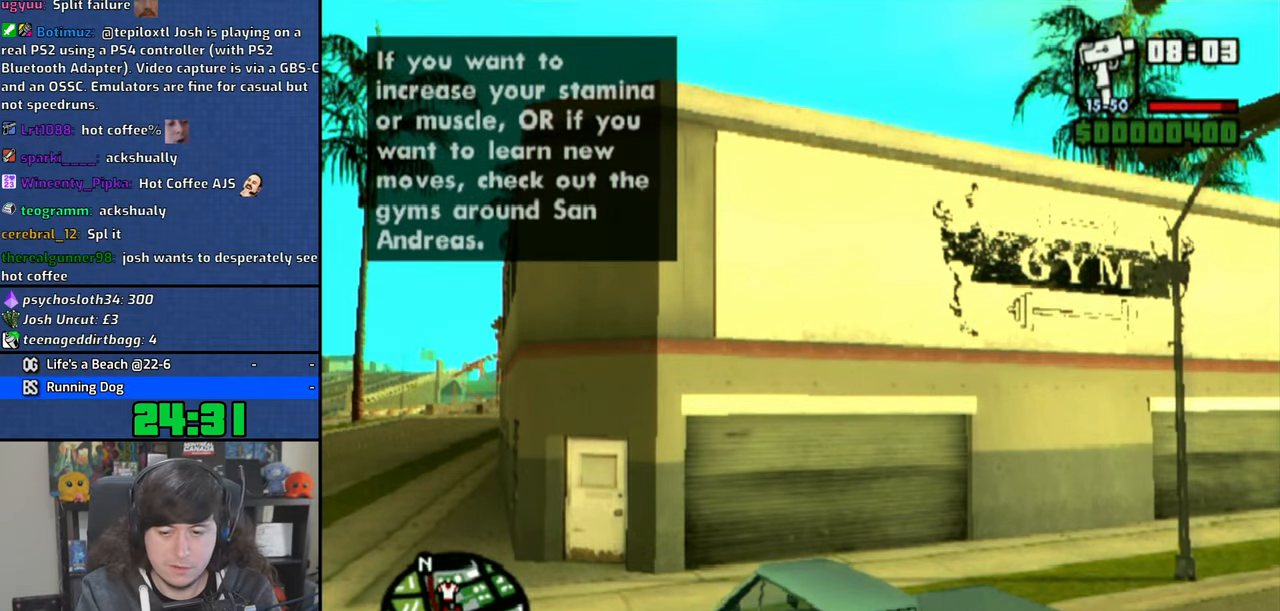
{"dt_ms": 500, "buttons": [], "left_stick": "center", "right_stick": "center", "events": [[83, "CROSS", "down"], [183, "CROSS", "up"], [283, "CROSS", "down"], [383, "CROSS", "up"]]}
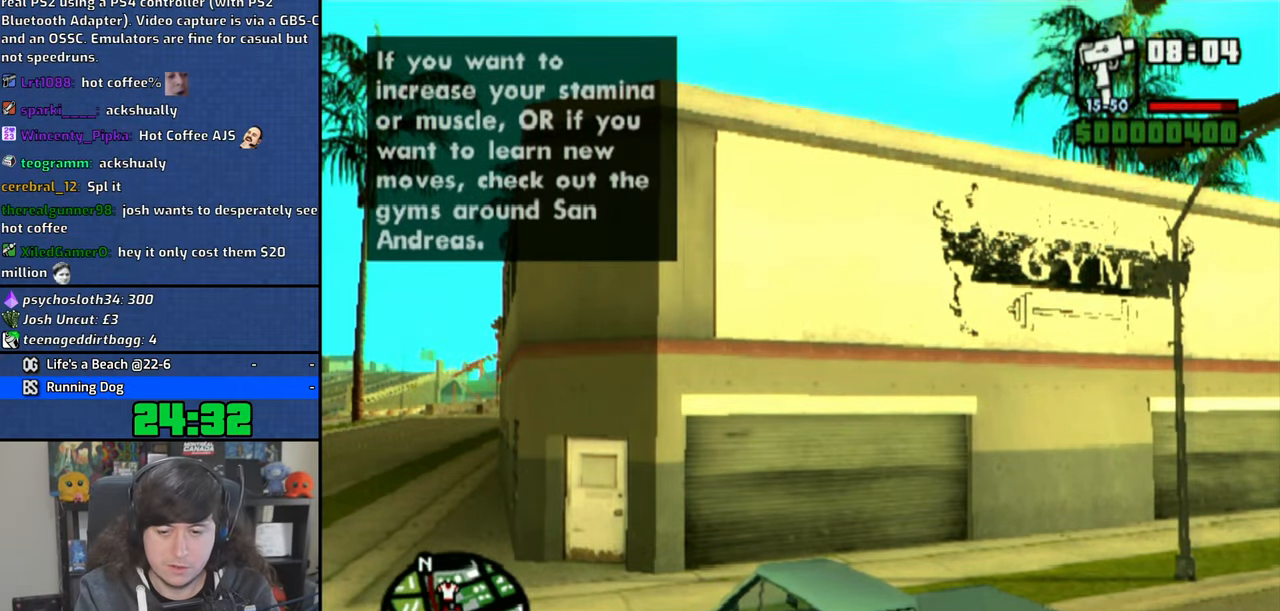
{"dt_ms": 500, "buttons": [], "left_stick": "center", "right_stick": "center", "events": [[16, "CROSS", "down"], [100, "CROSS", "up"], [200, "CROSS", "down"], [316, "CROSS", "up"]]}
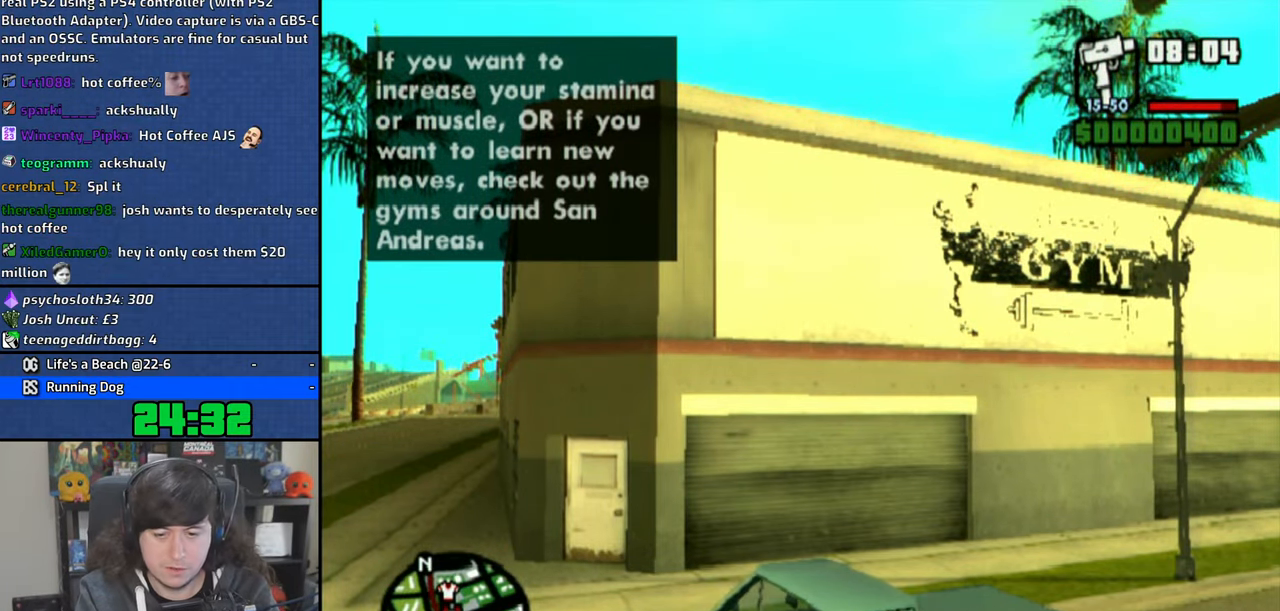
{"dt_ms": 500, "buttons": [], "left_stick": "center", "right_stick": "center", "events": []}
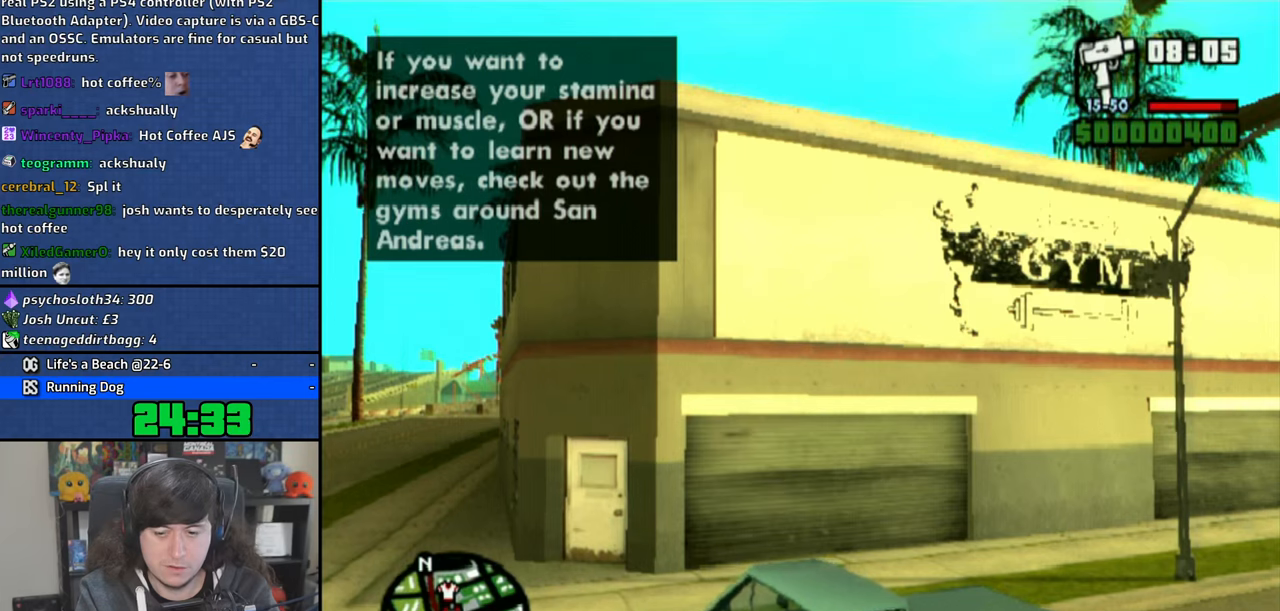
{"dt_ms": 500, "buttons": [], "left_stick": "center", "right_stick": "center", "events": [[333, "CROSS", "down"], [450, "CROSS", "up"]]}
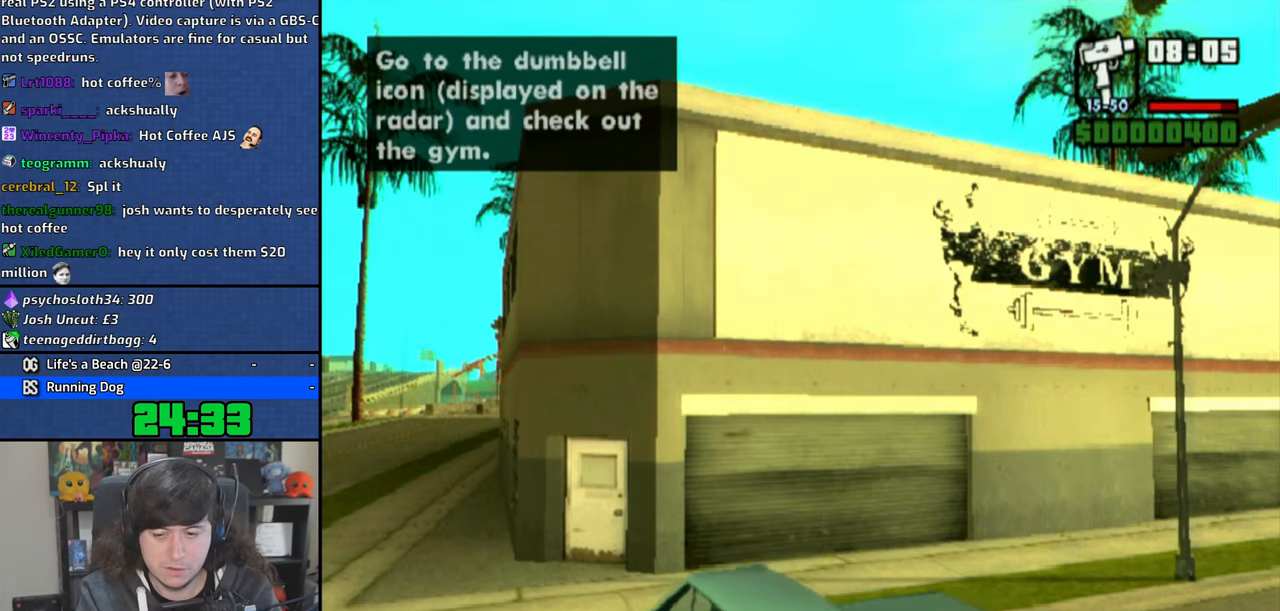
{"dt_ms": 500, "buttons": ["CROSS"], "left_stick": "center", "right_stick": "center", "events": [[33, "CROSS", "down"], [150, "CROSS", "up"], [233, "CROSS", "down"], [350, "CROSS", "up"], [433, "CROSS", "down"]]}
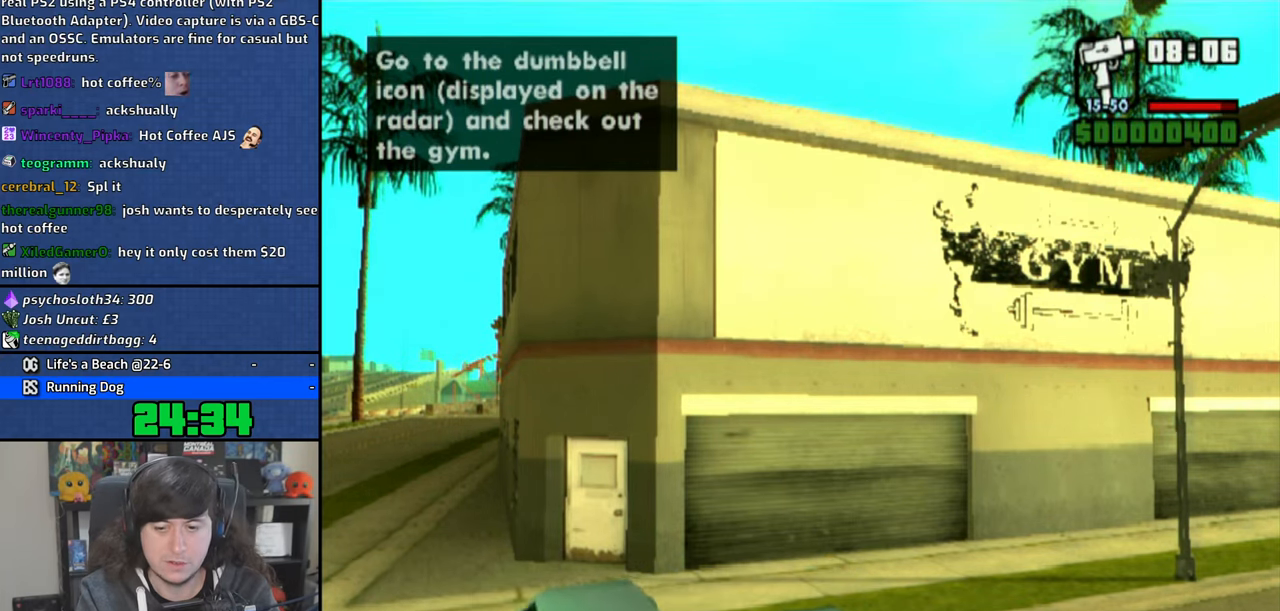
{"dt_ms": 500, "buttons": [], "left_stick": "center", "right_stick": "center", "events": [[50, "CROSS", "up"], [166, "CROSS", "down"], [300, "CROSS", "up"], [400, "CROSS", "down"], [500, "CROSS", "up"]]}
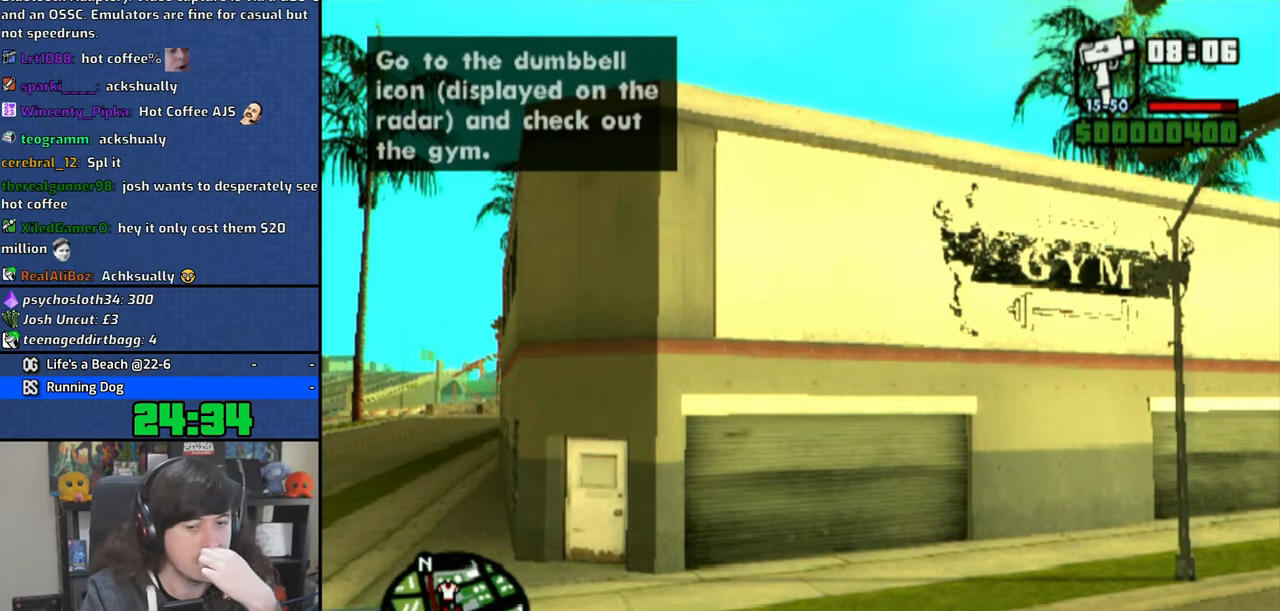
{"dt_ms": 500, "buttons": [], "left_stick": "center", "right_stick": "center", "events": [[83, "CROSS", "down"], [233, "CROSS", "up"], [300, "CROSS", "down"], [416, "CROSS", "up"]]}
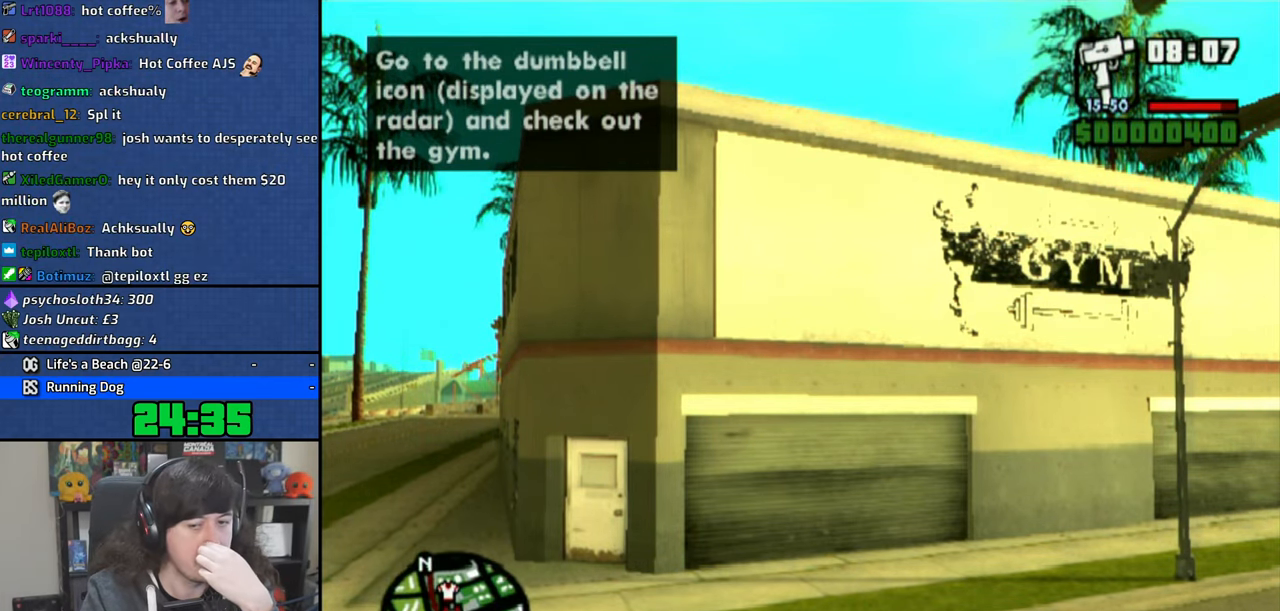
{"dt_ms": 500, "buttons": [], "left_stick": "center", "right_stick": "center", "events": [[16, "CROSS", "down"], [116, "CROSS", "up"], [150, "CROSS", "down"], [316, "CROSS", "up"], [400, "CROSS", "down"], [500, "CROSS", "up"]]}
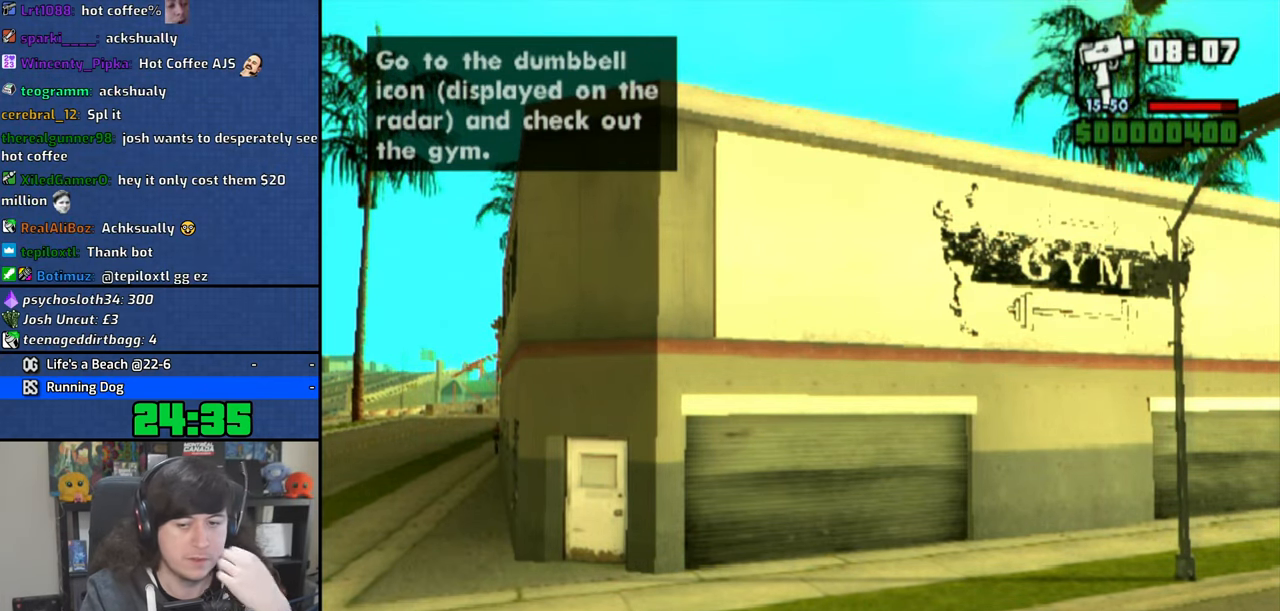
{"dt_ms": 500, "buttons": ["CROSS"], "left_stick": "center", "right_stick": "center", "events": [[116, "CROSS", "down"], [166, "CROSS", "up"], [450, "CROSS", "down"]]}
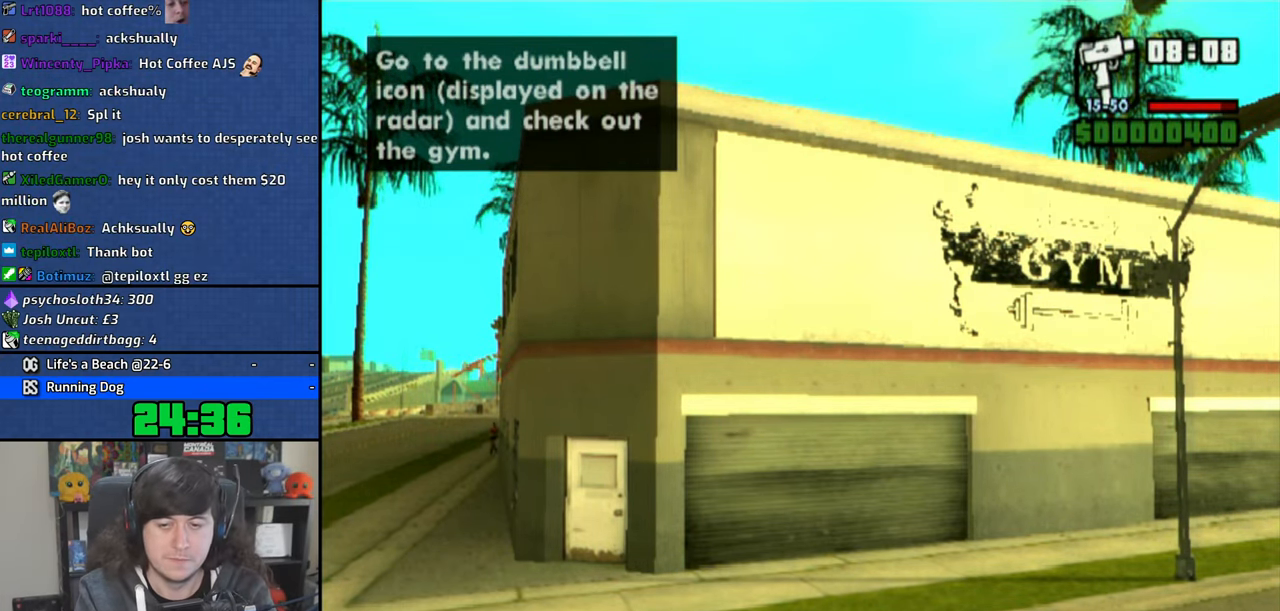
{"dt_ms": 500, "buttons": [], "left_stick": "center", "right_stick": "center", "events": [[66, "CROSS", "up"], [133, "CROSS", "down"], [266, "CROSS", "up"], [333, "CROSS", "down"], [400, "CROSS", "up"]]}
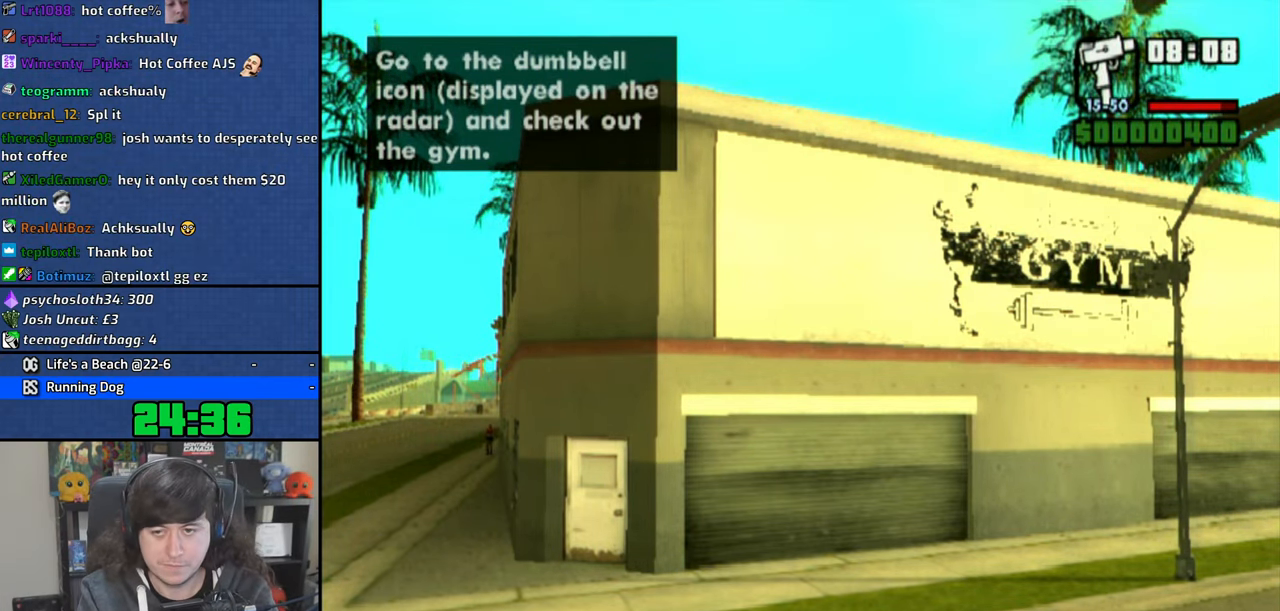
{"dt_ms": 500, "buttons": ["CROSS"], "left_stick": "center", "right_stick": "center", "events": [[266, "CROSS", "down"], [350, "CROSS", "up"], [416, "CROSS", "down"]]}
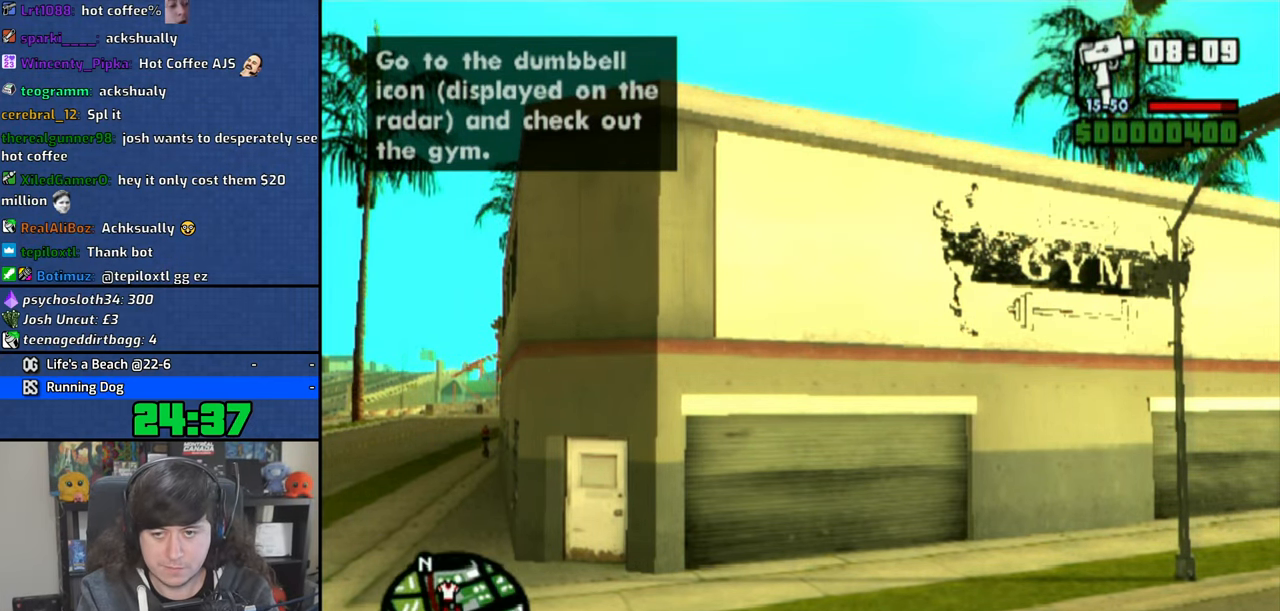
{"dt_ms": 500, "buttons": [], "left_stick": "center", "right_stick": "center", "events": [[33, "CROSS", "up"]]}
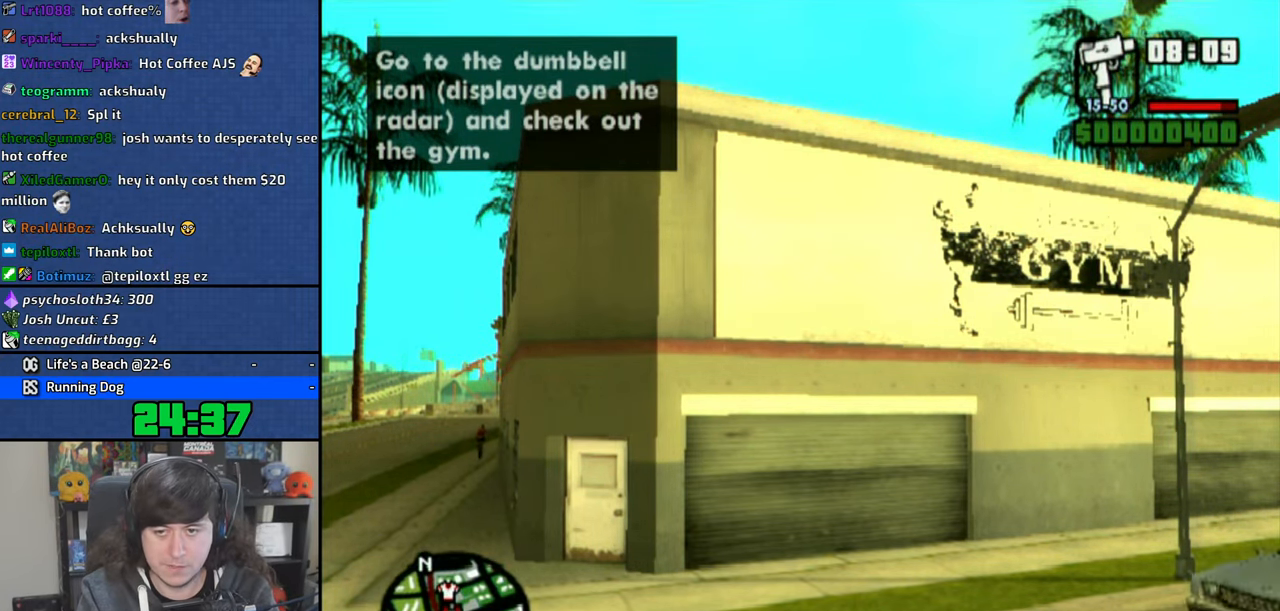
{"dt_ms": 500, "buttons": [], "left_stick": "center", "right_stick": "center", "events": []}
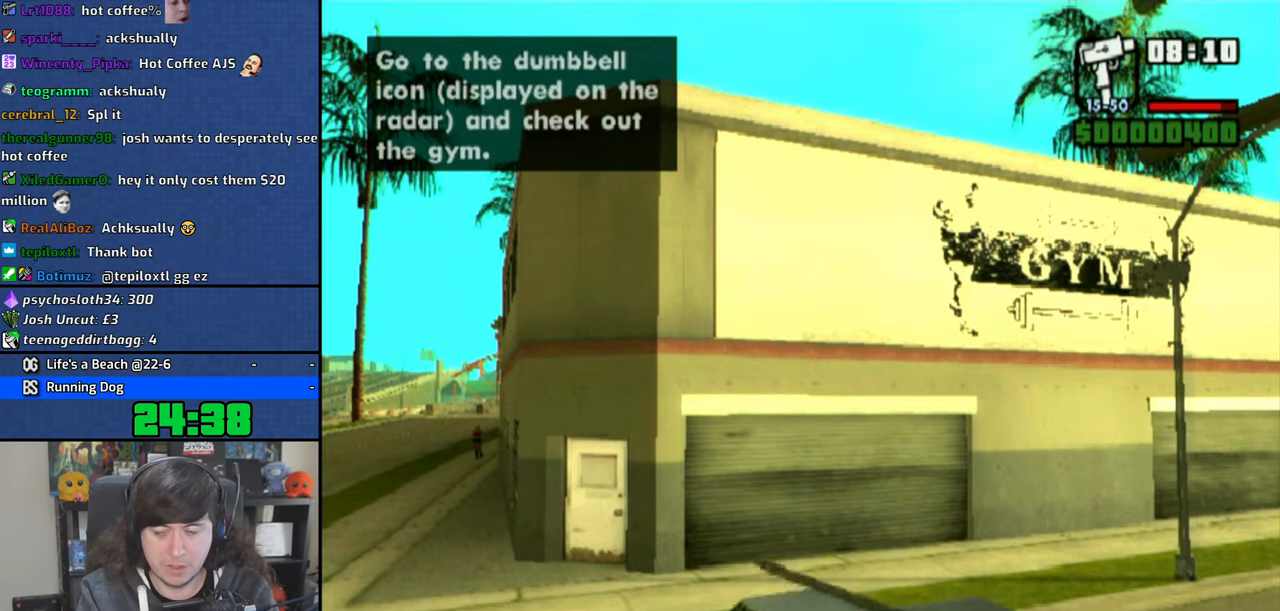
{"dt_ms": 500, "buttons": [], "left_stick": "center", "right_stick": "center", "events": []}
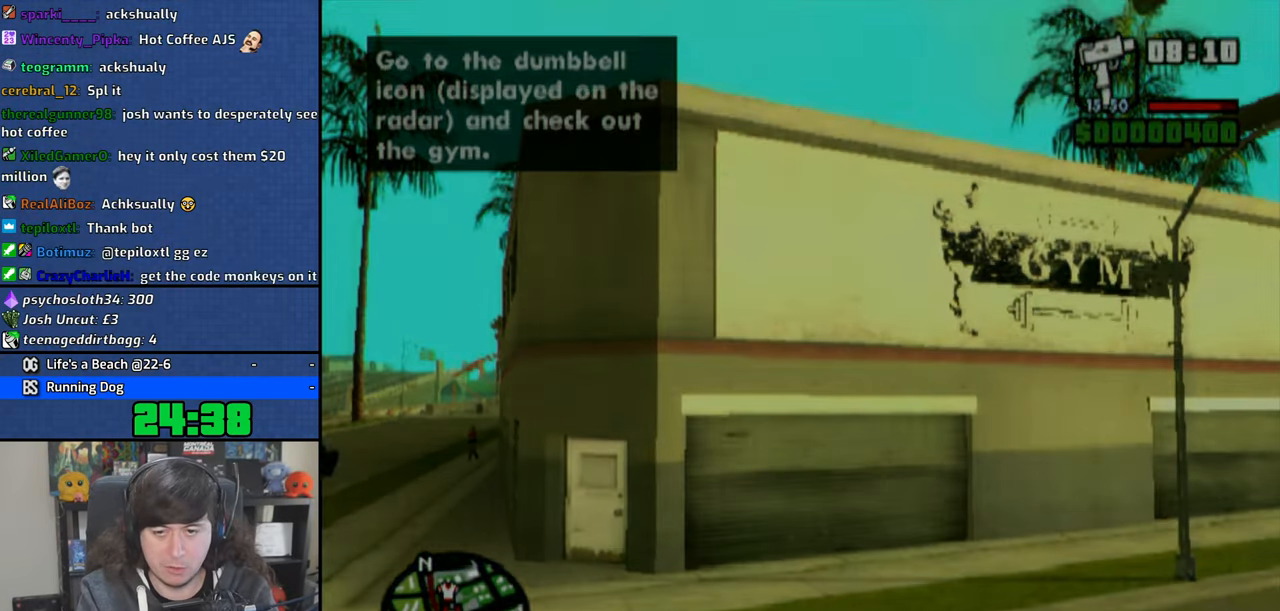
{"dt_ms": 500, "buttons": ["CROSS"], "left_stick": "center", "right_stick": "center", "events": [[83, "CROSS", "down"], [183, "CROSS", "up"], [250, "CROSS", "down"], [350, "CROSS", "up"], [433, "CROSS", "down"]]}
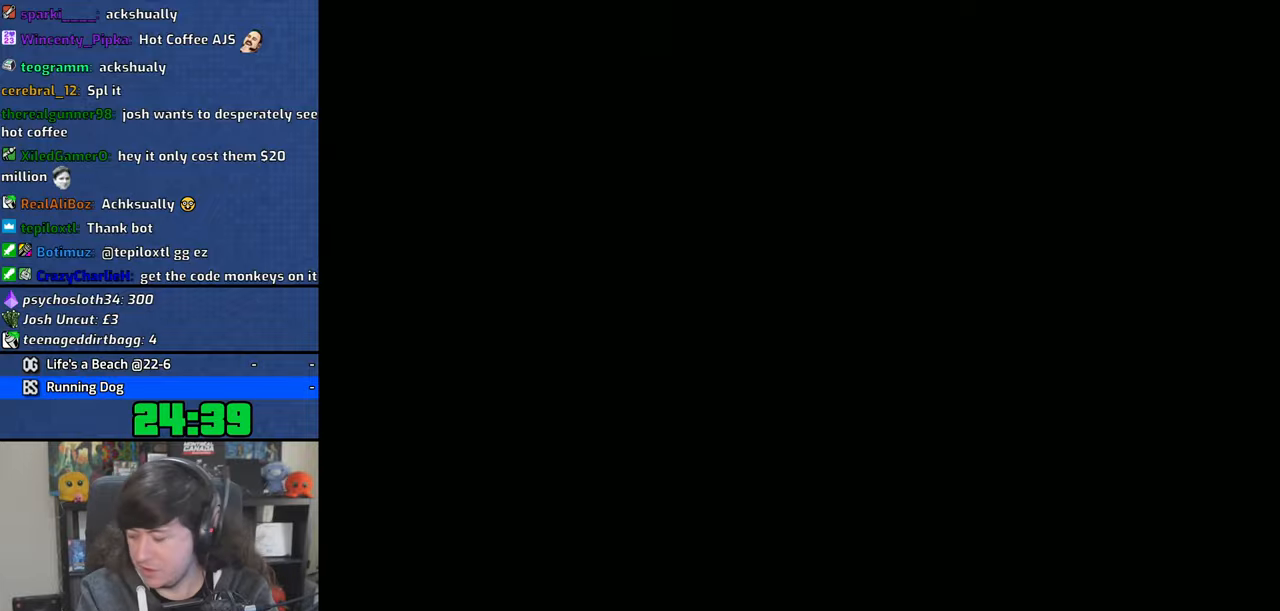
{"dt_ms": 500, "buttons": ["CROSS"], "left_stick": "center", "right_stick": "center", "events": [[33, "CROSS", "up"], [100, "CROSS", "down"], [200, "CROSS", "up"], [266, "CROSS", "down"], [366, "CROSS", "up"], [433, "CROSS", "down"]]}
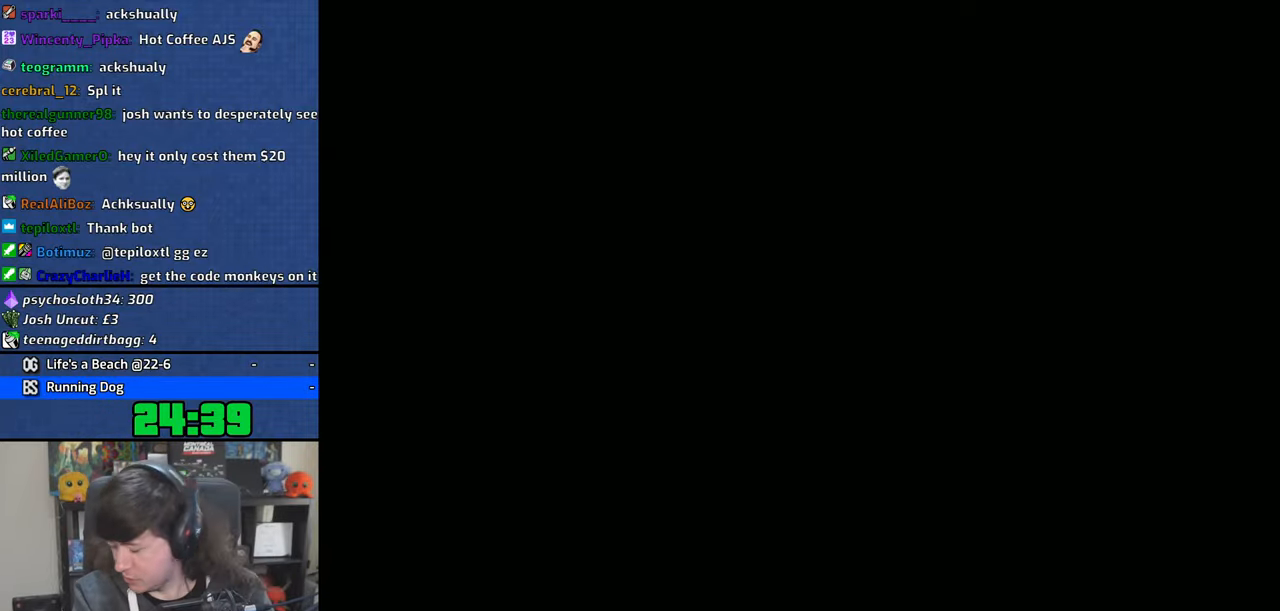
{"dt_ms": 500, "buttons": ["CROSS"], "left_stick": "center", "right_stick": "center", "events": [[33, "CROSS", "up"], [133, "CROSS", "down"], [183, "CROSS", "up"], [266, "CROSS", "down"], [366, "CROSS", "up"], [466, "CROSS", "down"]]}
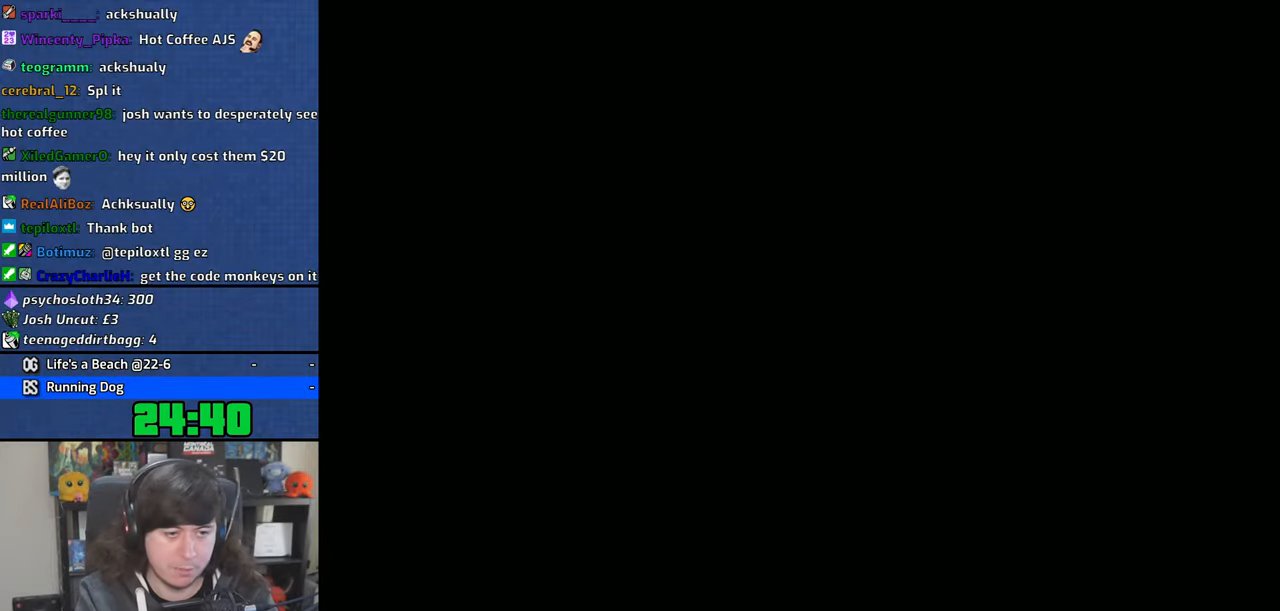
{"dt_ms": 500, "buttons": ["CROSS"], "left_stick": "up", "right_stick": "center", "events": [[50, "CROSS", "up"], [116, "CROSS", "down"], [183, "left_stick", "up"], [200, "CROSS", "up"], [283, "CROSS", "down"], [366, "CROSS", "up"], [433, "CROSS", "down"]]}
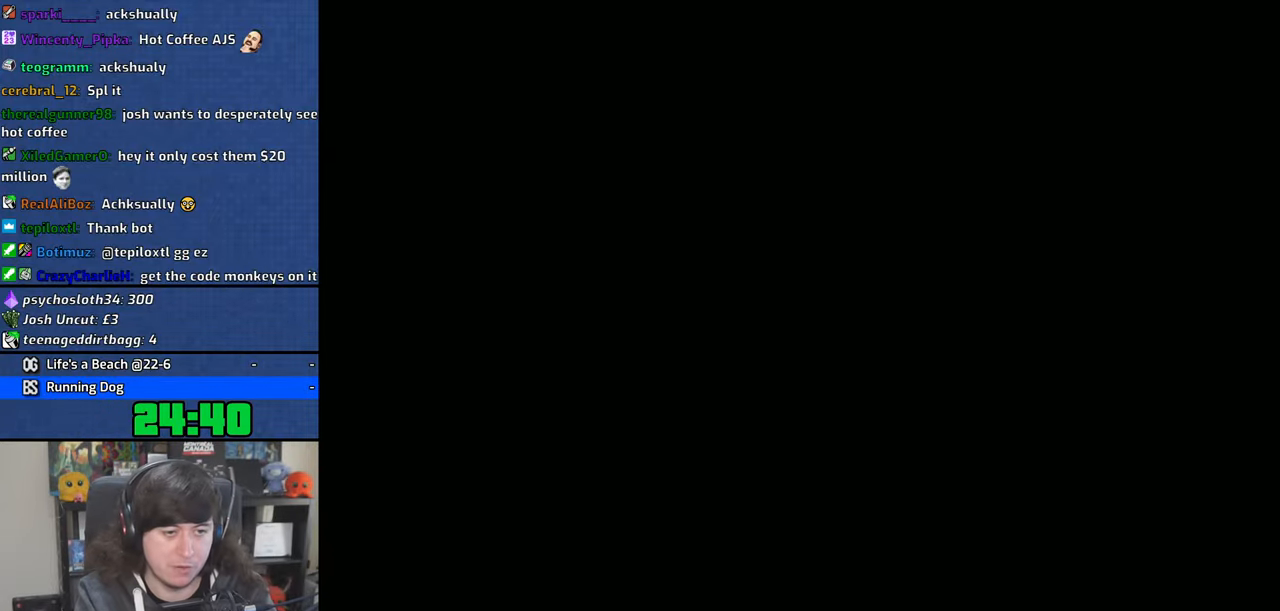
{"dt_ms": 500, "buttons": ["CROSS"], "left_stick": "up", "right_stick": "center", "events": [[16, "CROSS", "up"], [100, "CROSS", "down"], [183, "CROSS", "up"], [266, "CROSS", "down"], [350, "CROSS", "up"], [416, "CROSS", "down"]]}